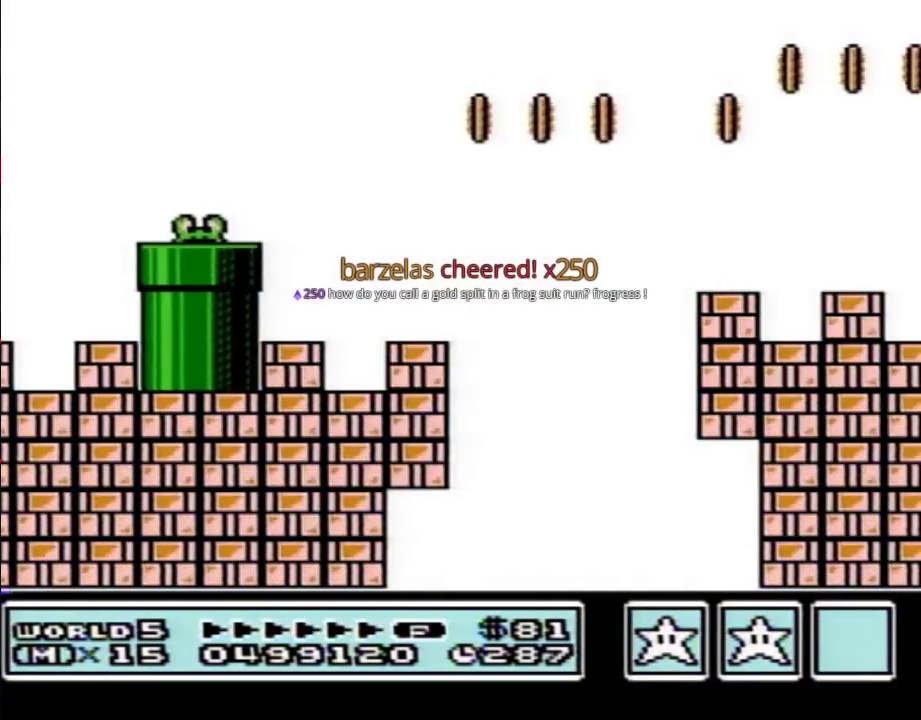
Gameplay with a controller (Nintendo layout); each line is a JSON object with the inputs held at the frame after it. "events" lists button and stick changes between this image and that frame as [ms after this image, input, new state], when the widget could be followed in between. Not read: L3 R3.
{"buttons": ["B", "DPAD_RIGHT"], "events": []}
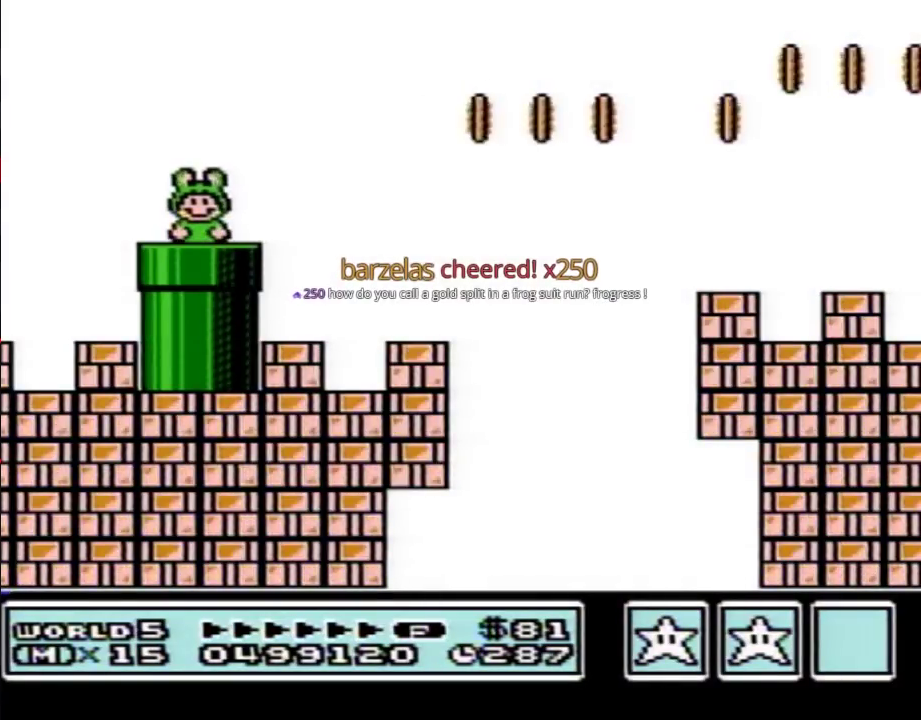
{"buttons": ["A", "B", "DPAD_RIGHT"], "events": [[467, "A", "down"]]}
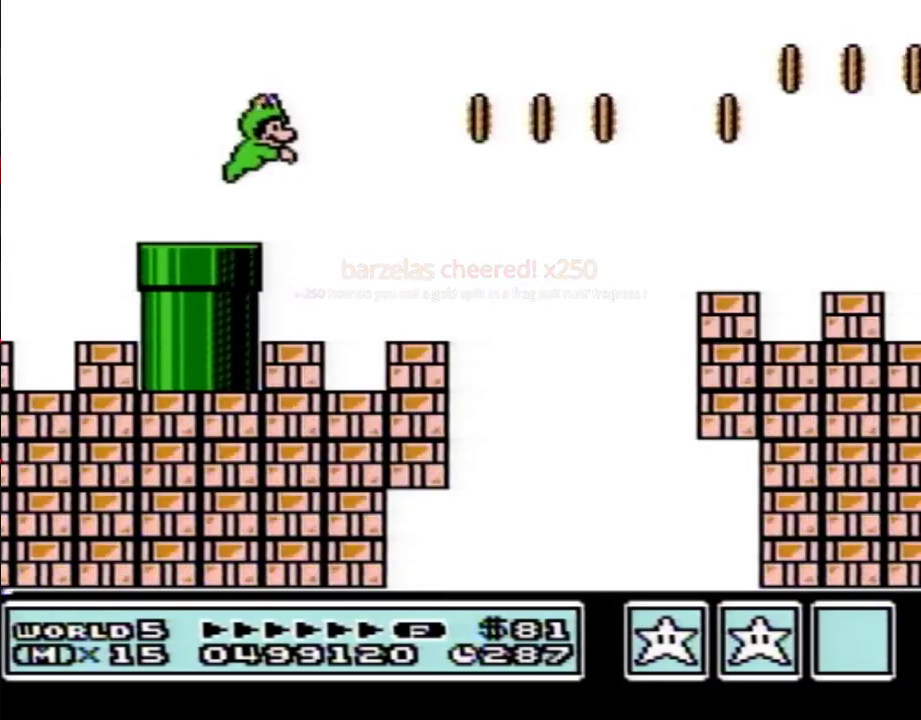
{"buttons": ["B", "DPAD_RIGHT"], "events": [[283, "A", "up"]]}
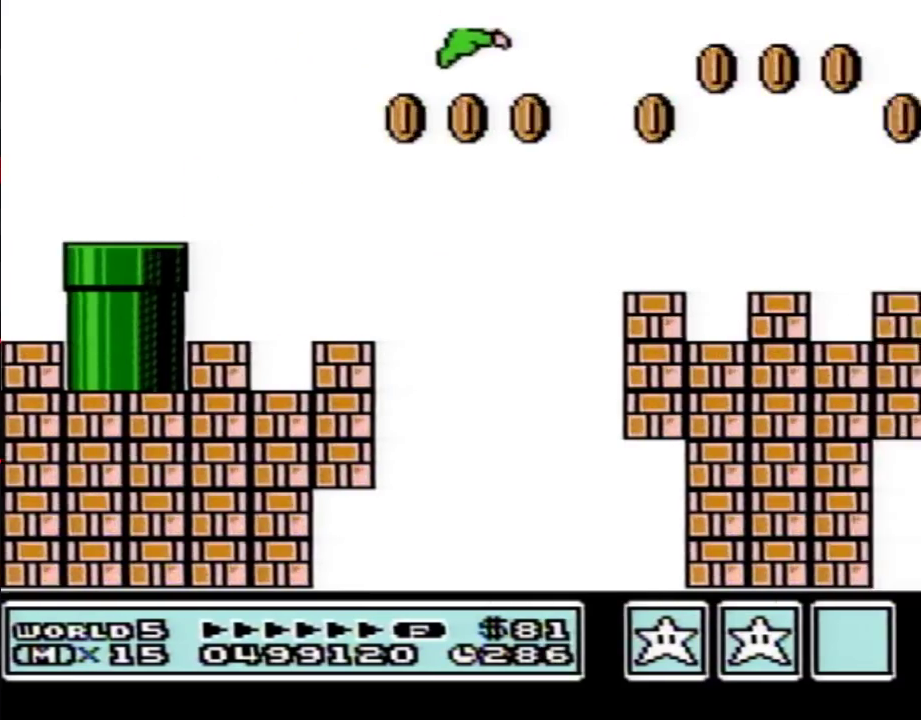
{"buttons": ["A", "B", "DPAD_RIGHT"], "events": [[433, "A", "down"]]}
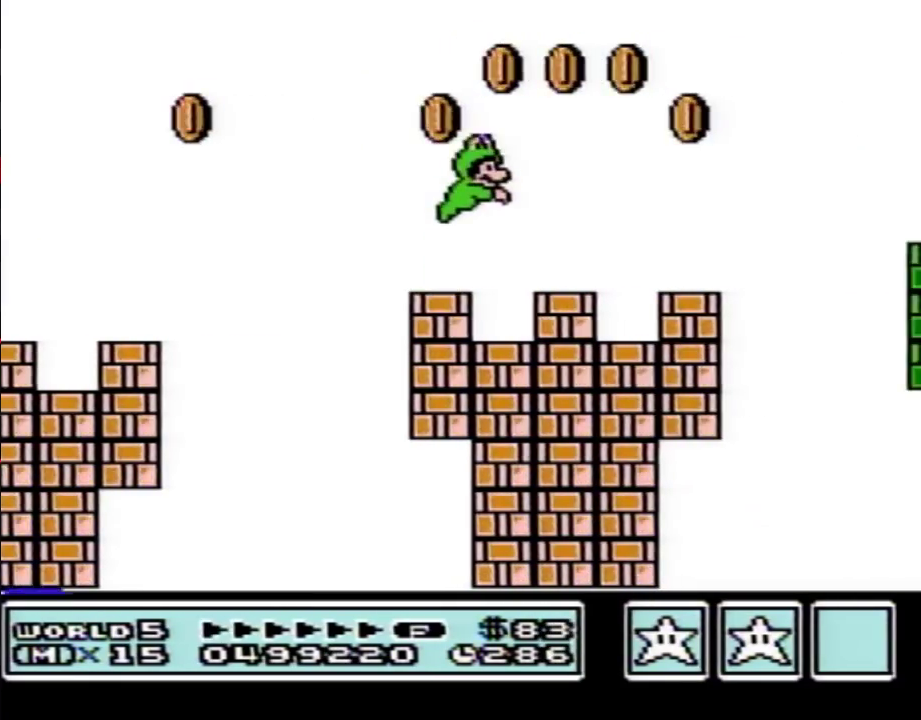
{"buttons": ["A", "B", "DPAD_RIGHT"], "events": [[67, "A", "up"], [317, "A", "down"]]}
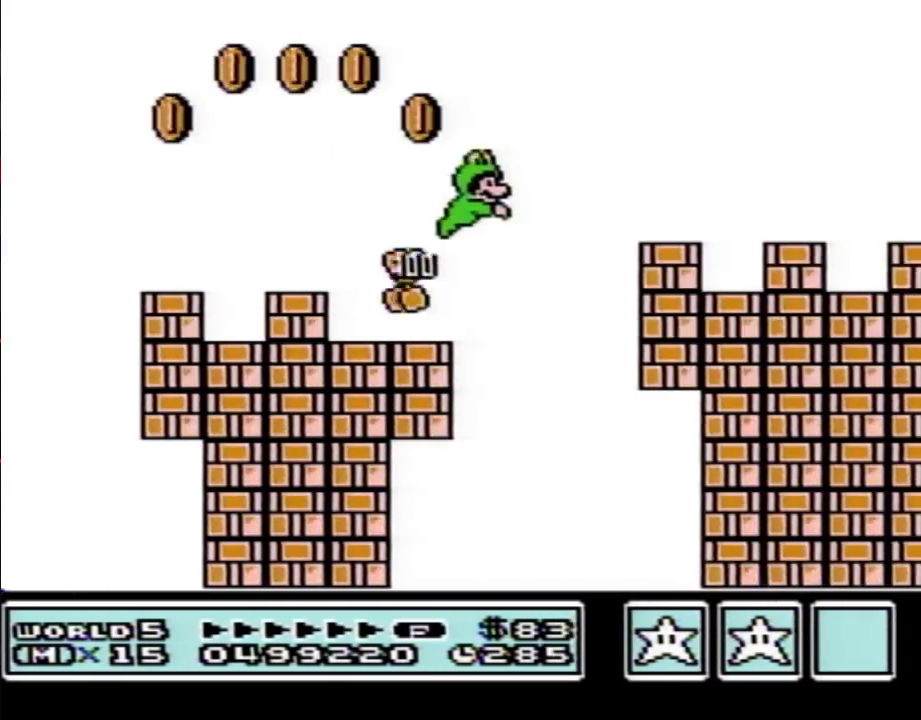
{"buttons": ["B", "DPAD_RIGHT"], "events": [[500, "A", "up"]]}
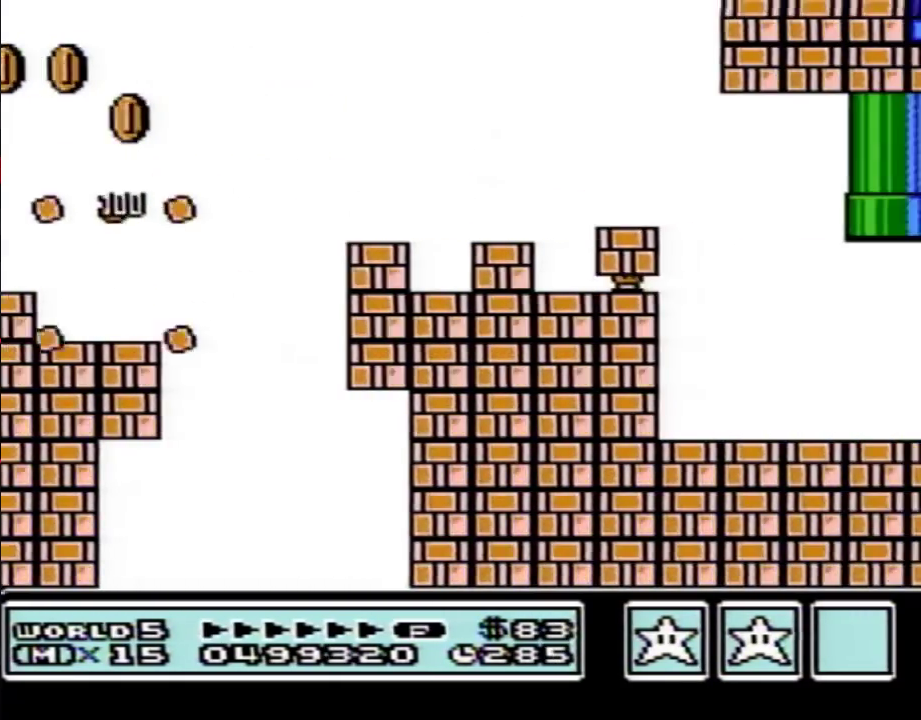
{"buttons": ["B"], "events": [[150, "DPAD_RIGHT", "up"], [183, "DPAD_LEFT", "down"], [317, "DPAD_LEFT", "up"]]}
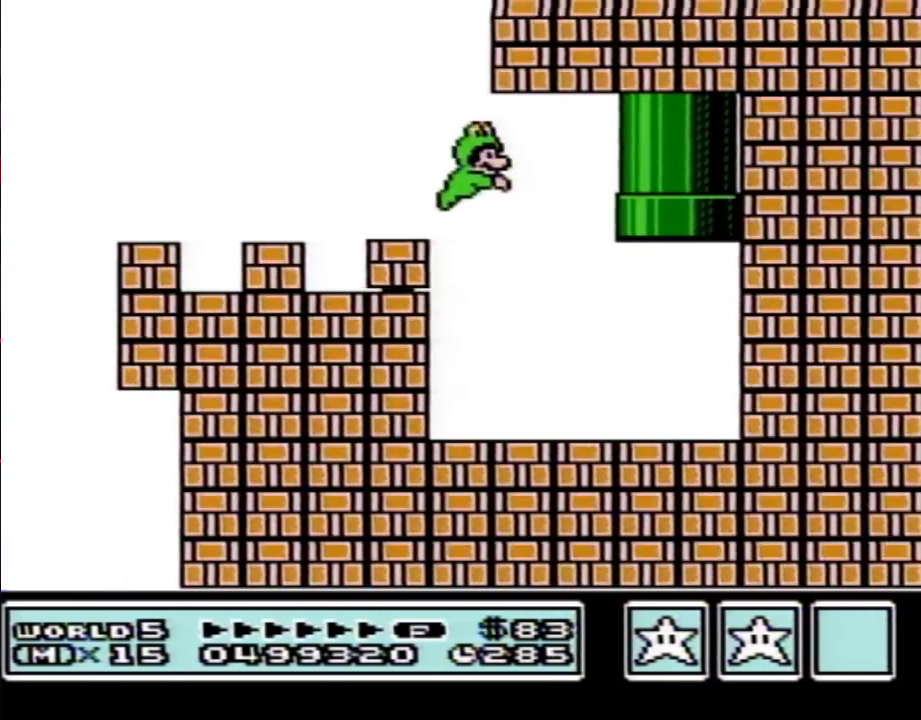
{"buttons": ["A", "B", "DPAD_UP", "DPAD_LEFT"], "events": [[67, "DPAD_RIGHT", "down"], [183, "DPAD_RIGHT", "up"], [283, "DPAD_RIGHT", "down"], [350, "DPAD_RIGHT", "up"], [367, "DPAD_LEFT", "down"], [400, "A", "down"], [400, "DPAD_UP", "down"]]}
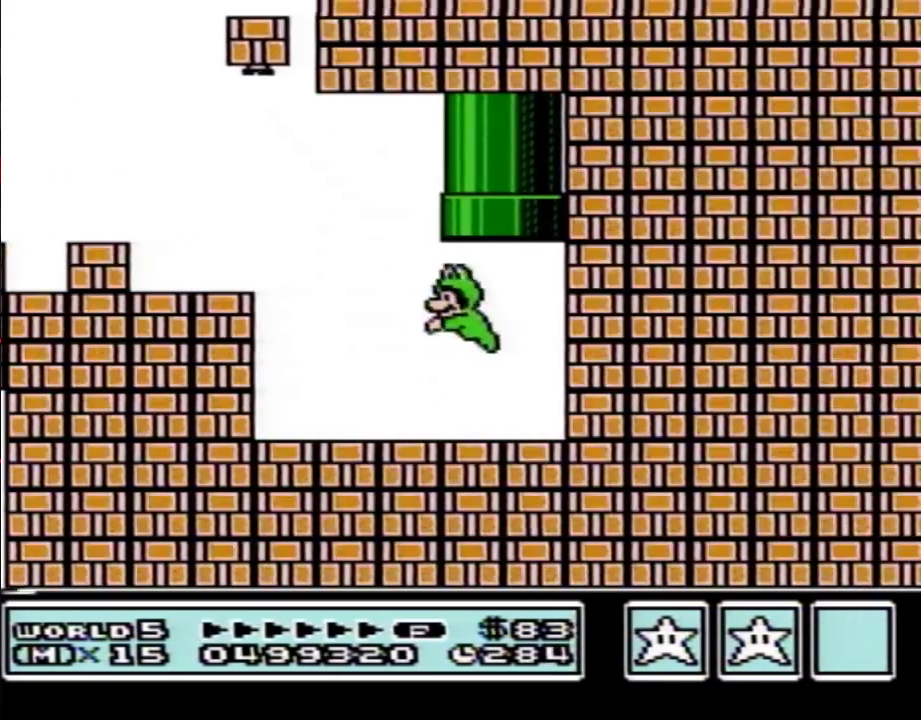
{"buttons": ["A", "B", "DPAD_UP", "DPAD_LEFT"], "events": [[33, "DPAD_LEFT", "up"], [67, "DPAD_RIGHT", "down"], [217, "A", "up"], [433, "DPAD_RIGHT", "up"], [467, "DPAD_LEFT", "down"], [500, "A", "down"]]}
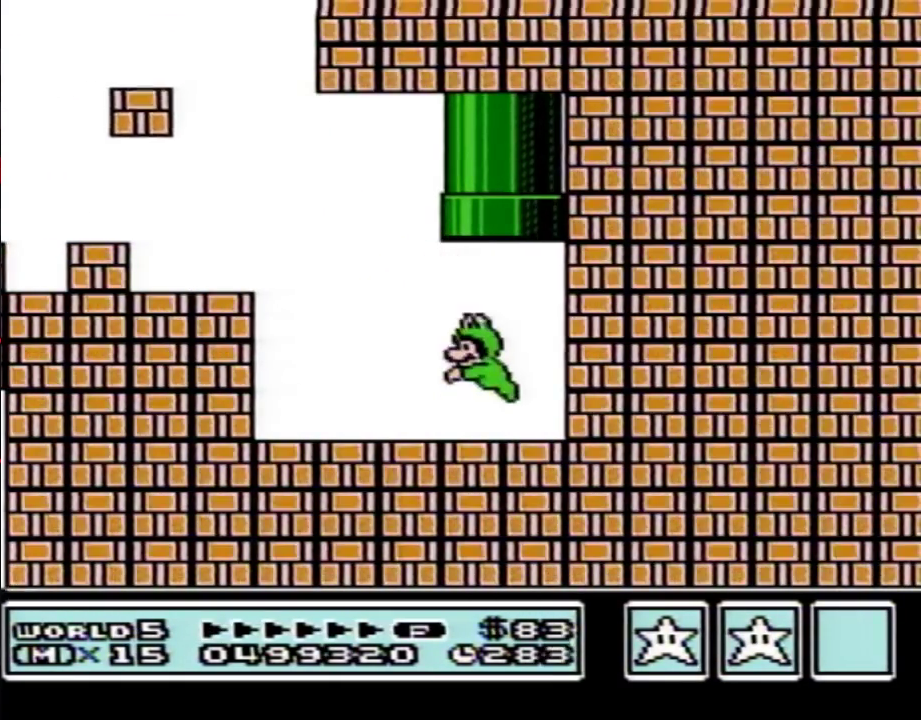
{"buttons": ["B", "DPAD_UP", "DPAD_LEFT"], "events": [[33, "DPAD_LEFT", "up"], [250, "DPAD_RIGHT", "down"], [283, "A", "up"], [317, "DPAD_UP", "up"], [433, "DPAD_UP", "down"], [467, "DPAD_RIGHT", "up"], [500, "DPAD_LEFT", "down"]]}
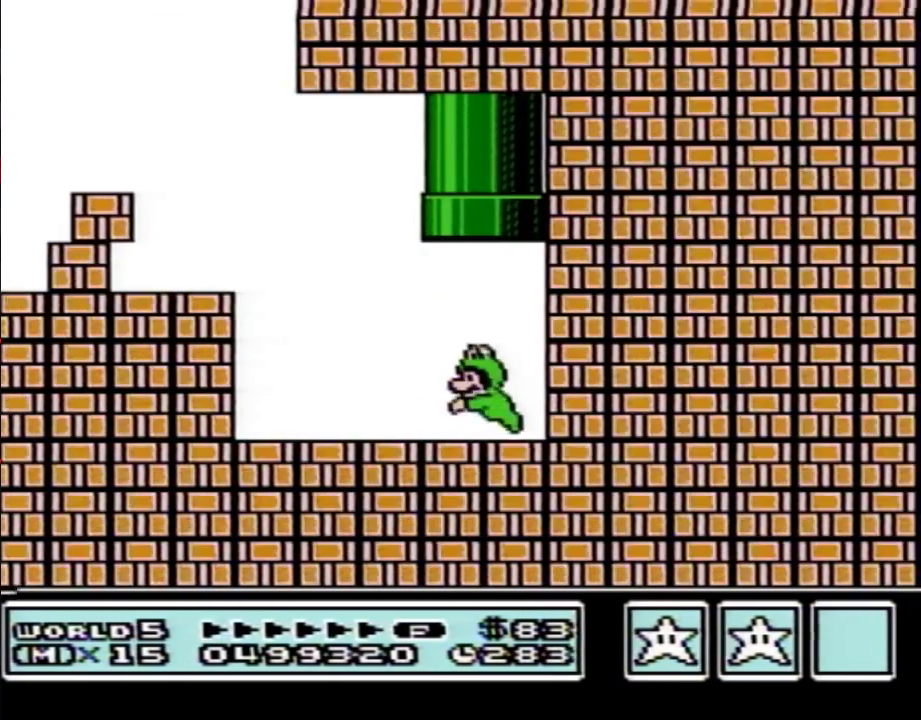
{"buttons": [], "events": [[33, "A", "down"], [33, "DPAD_LEFT", "up"], [400, "A", "up"], [467, "B", "up"], [467, "DPAD_UP", "up"]]}
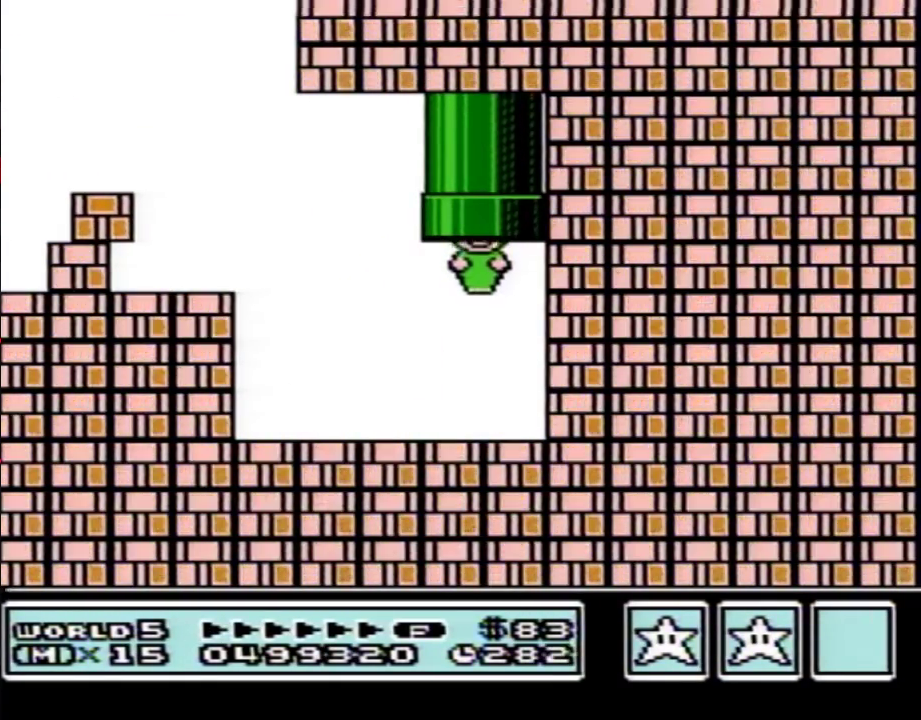
{"buttons": [], "events": []}
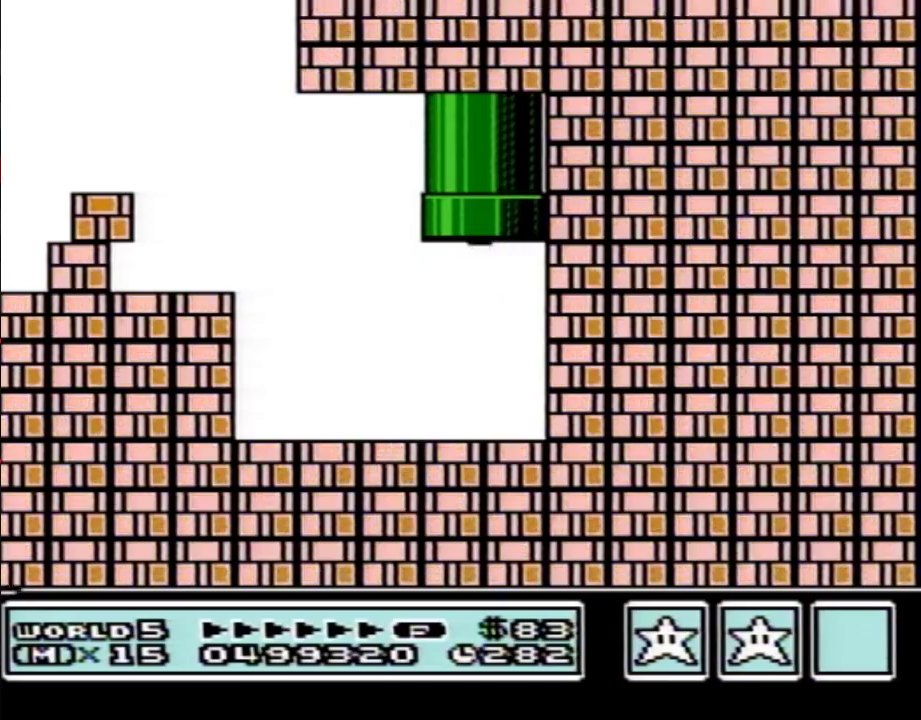
{"buttons": ["B"], "events": [[283, "B", "down"]]}
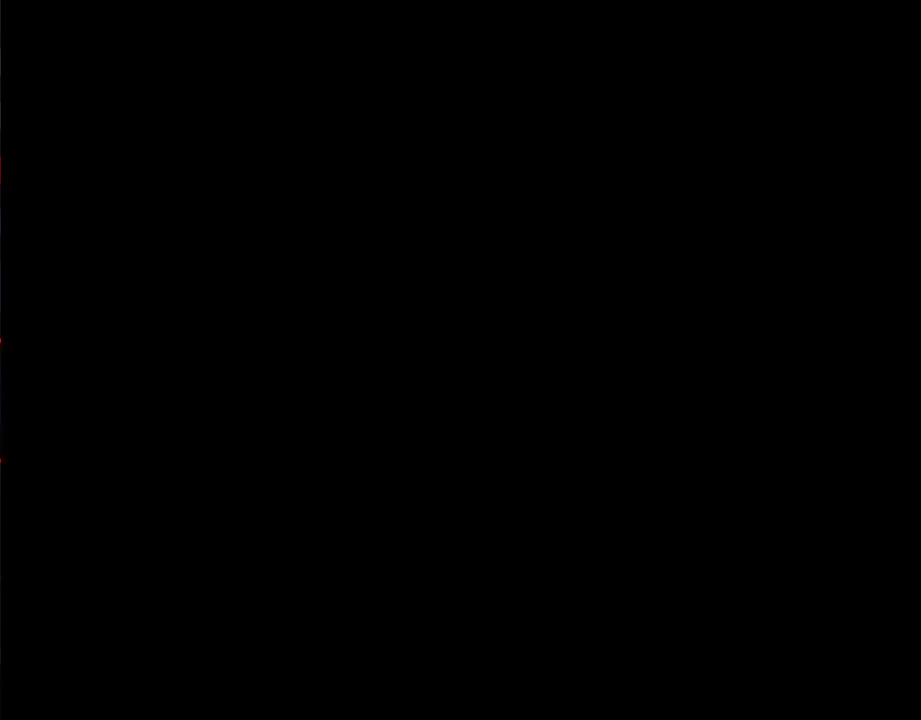
{"buttons": ["B", "DPAD_RIGHT"], "events": [[317, "DPAD_RIGHT", "down"]]}
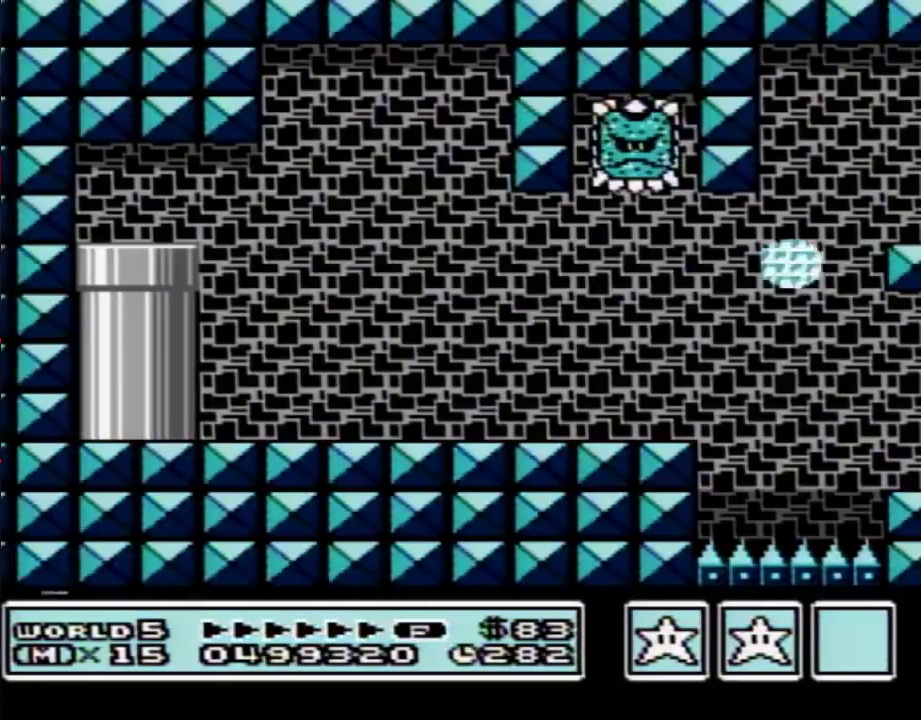
{"buttons": ["B", "DPAD_RIGHT"], "events": []}
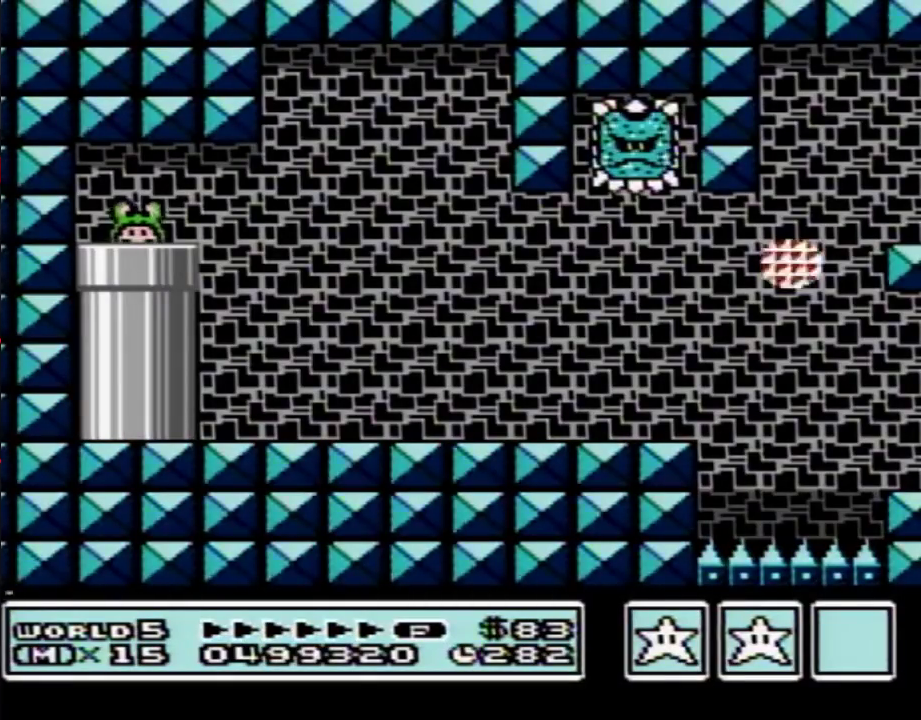
{"buttons": ["B", "DPAD_RIGHT"], "events": []}
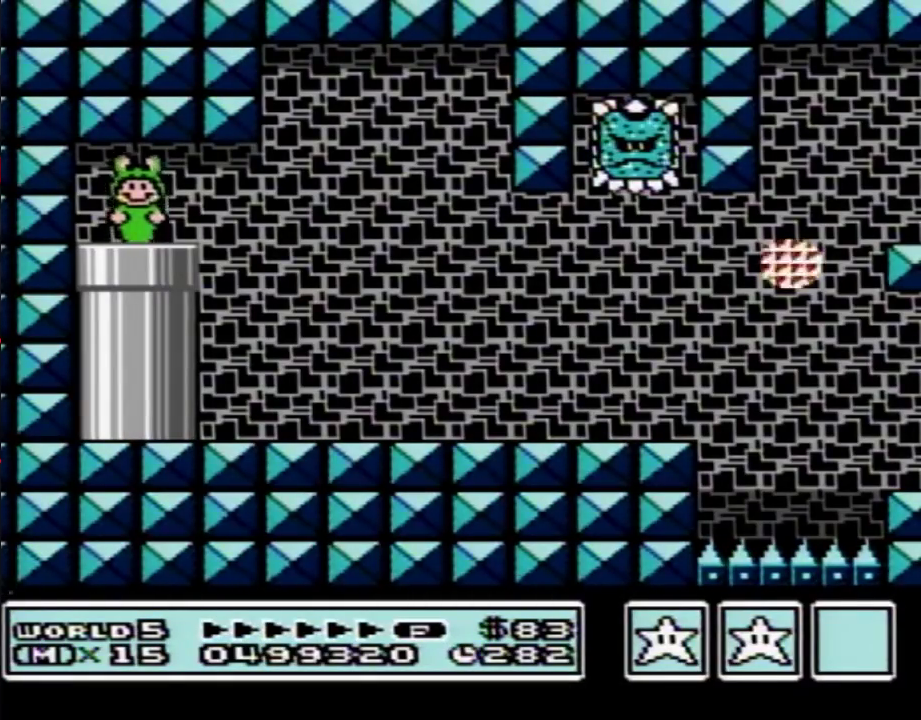
{"buttons": ["A", "B", "DPAD_RIGHT"], "events": [[400, "A", "down"]]}
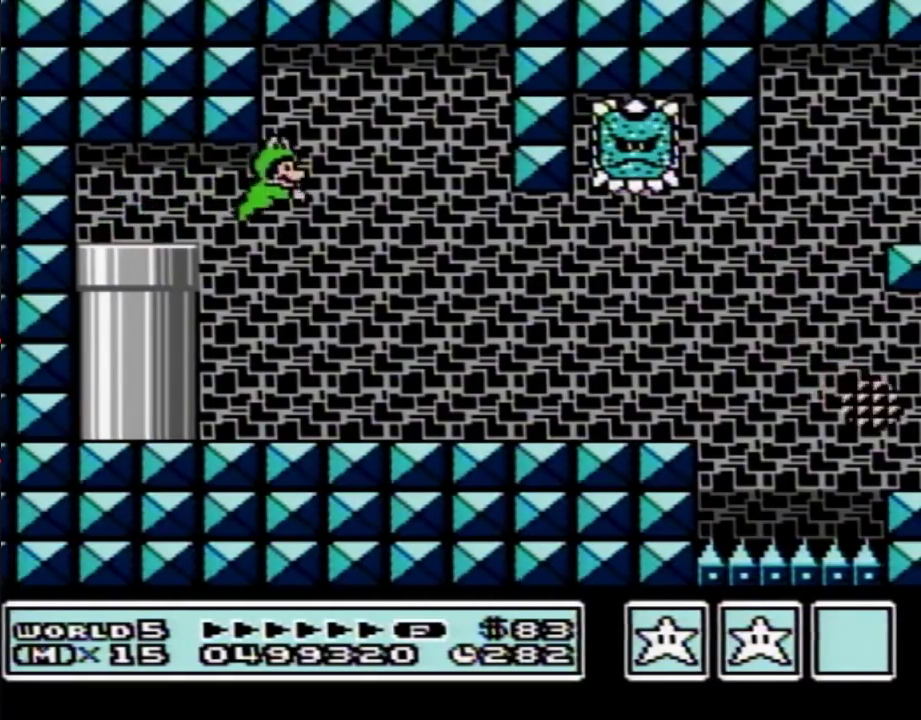
{"buttons": ["B", "DPAD_RIGHT"], "events": [[33, "A", "up"]]}
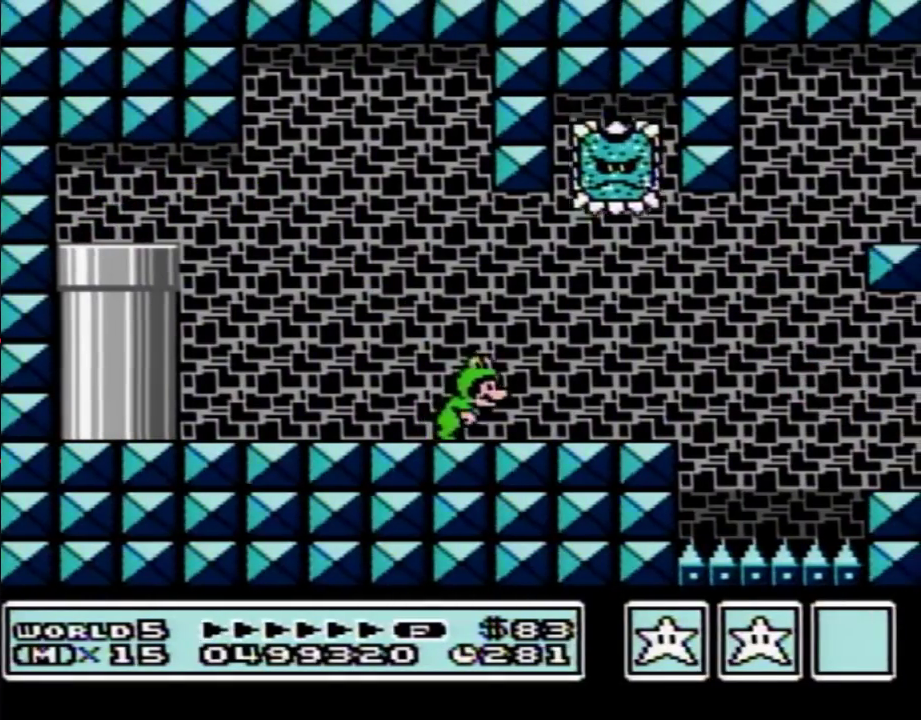
{"buttons": ["B", "DPAD_RIGHT"], "events": [[117, "A", "down"], [250, "A", "up"]]}
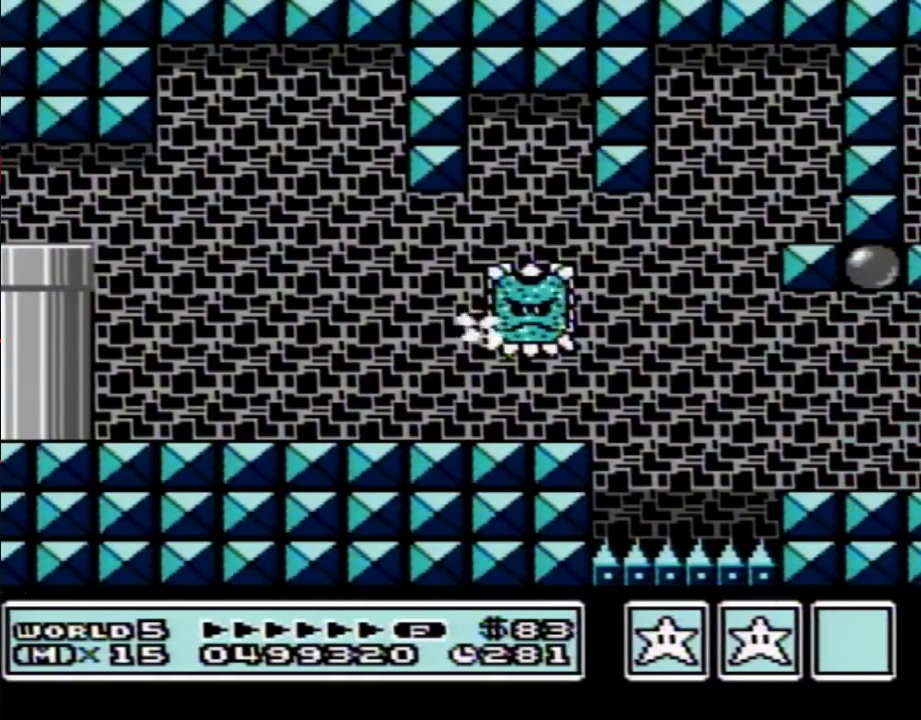
{"buttons": ["B", "DPAD_RIGHT"], "events": [[33, "A", "down"], [217, "A", "up"]]}
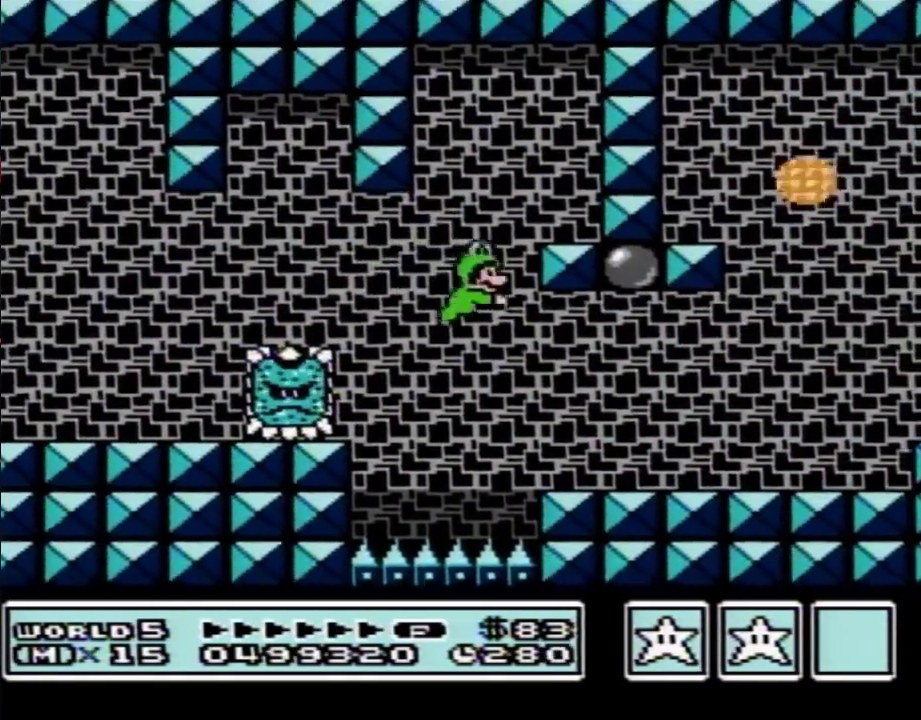
{"buttons": ["A", "B", "DPAD_RIGHT"], "events": [[500, "A", "down"]]}
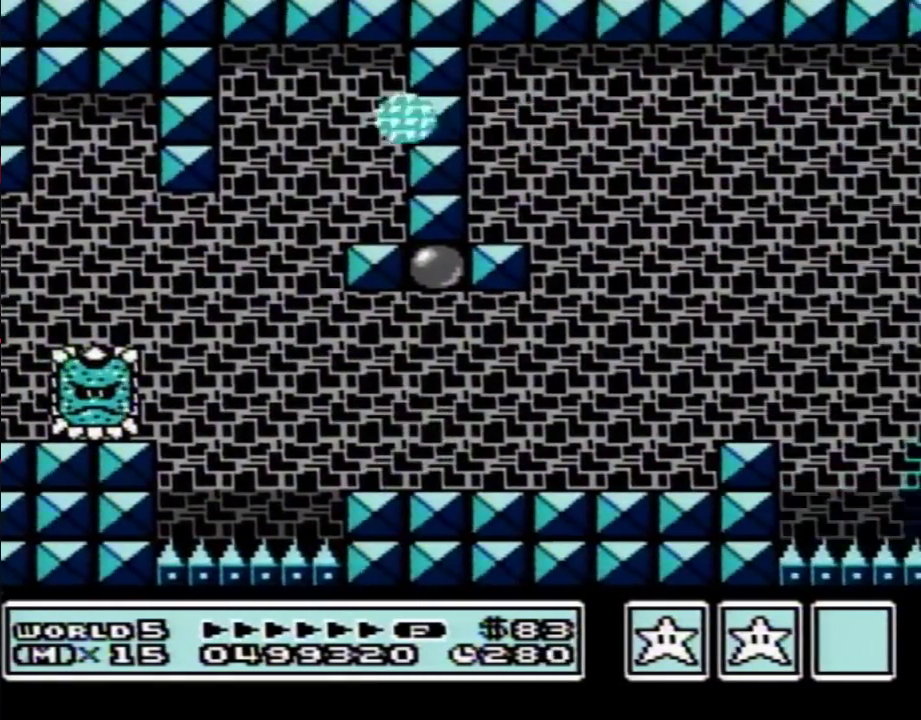
{"buttons": ["B", "DPAD_RIGHT"], "events": [[67, "A", "up"]]}
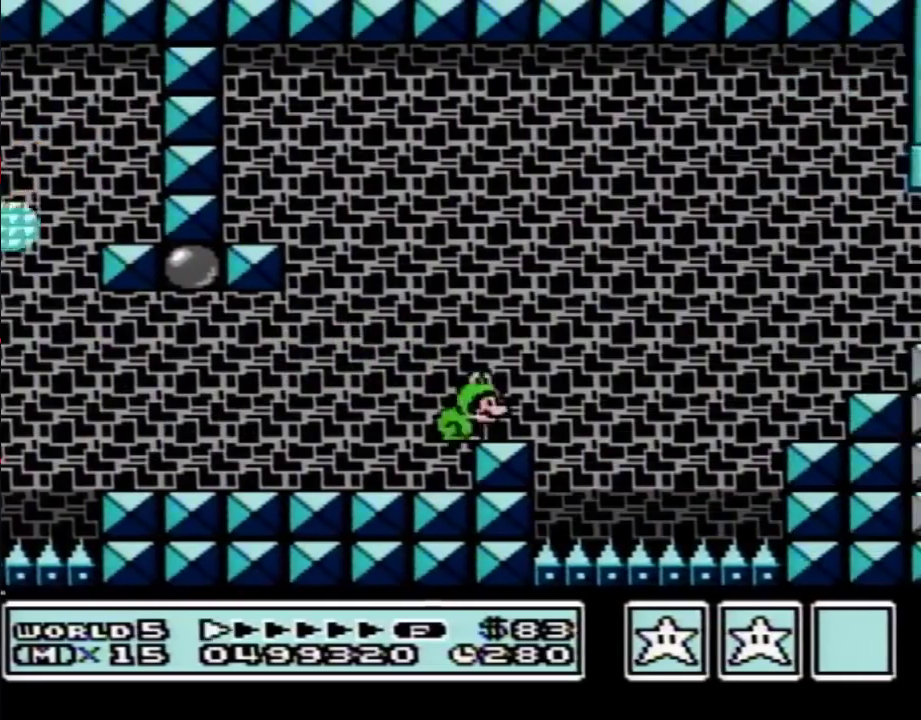
{"buttons": ["A", "B", "DPAD_RIGHT"], "events": [[217, "A", "down"]]}
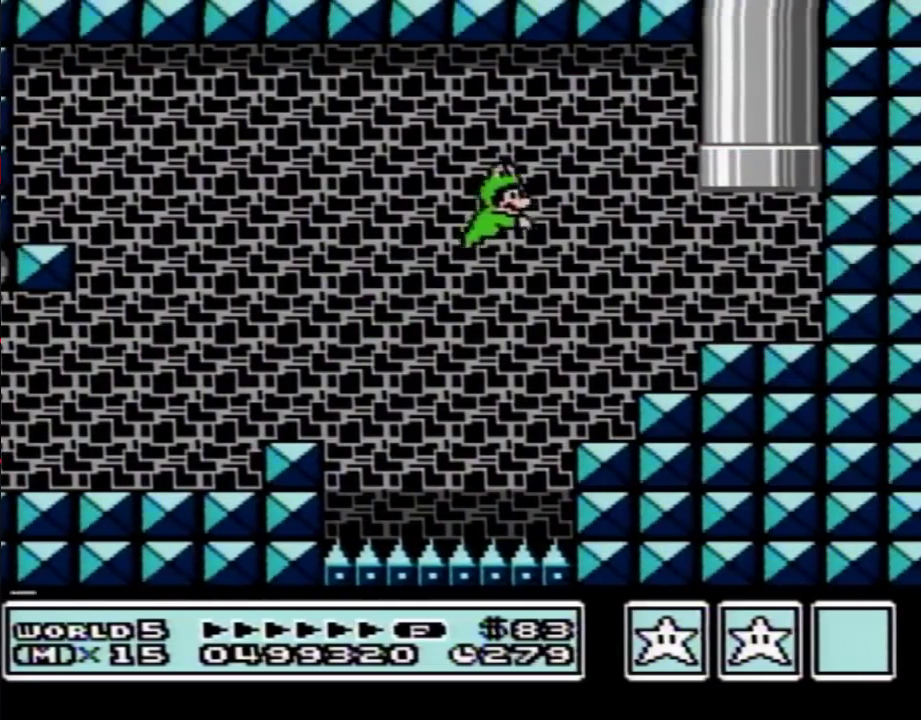
{"buttons": ["A", "B", "DPAD_UP", "DPAD_RIGHT"], "events": [[33, "A", "up"], [433, "DPAD_UP", "down"], [467, "A", "down"]]}
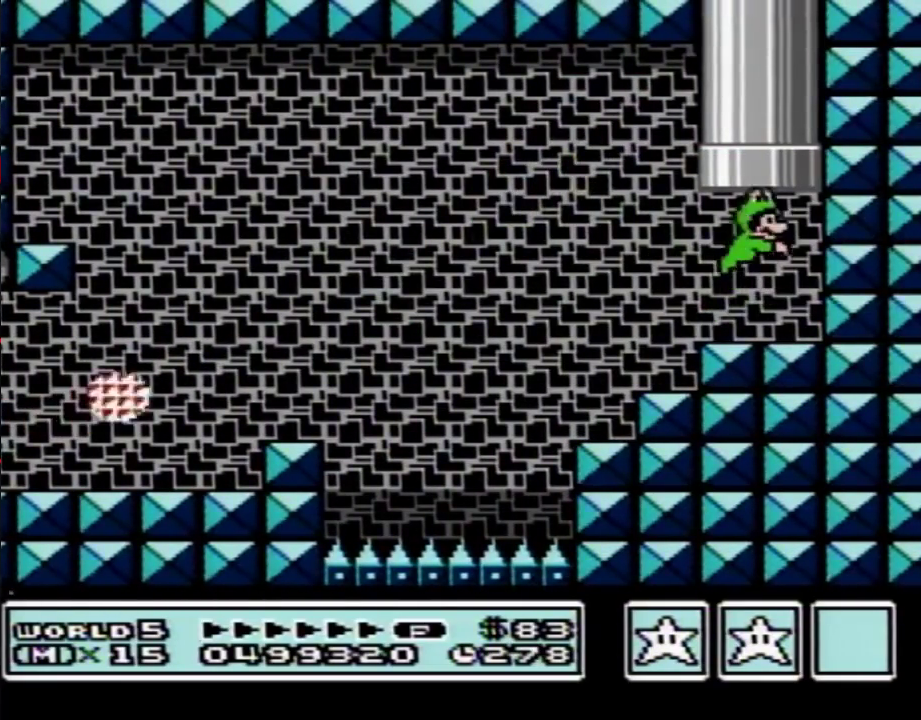
{"buttons": [], "events": [[217, "DPAD_RIGHT", "up"], [250, "A", "up"], [250, "DPAD_UP", "up"], [283, "B", "up"]]}
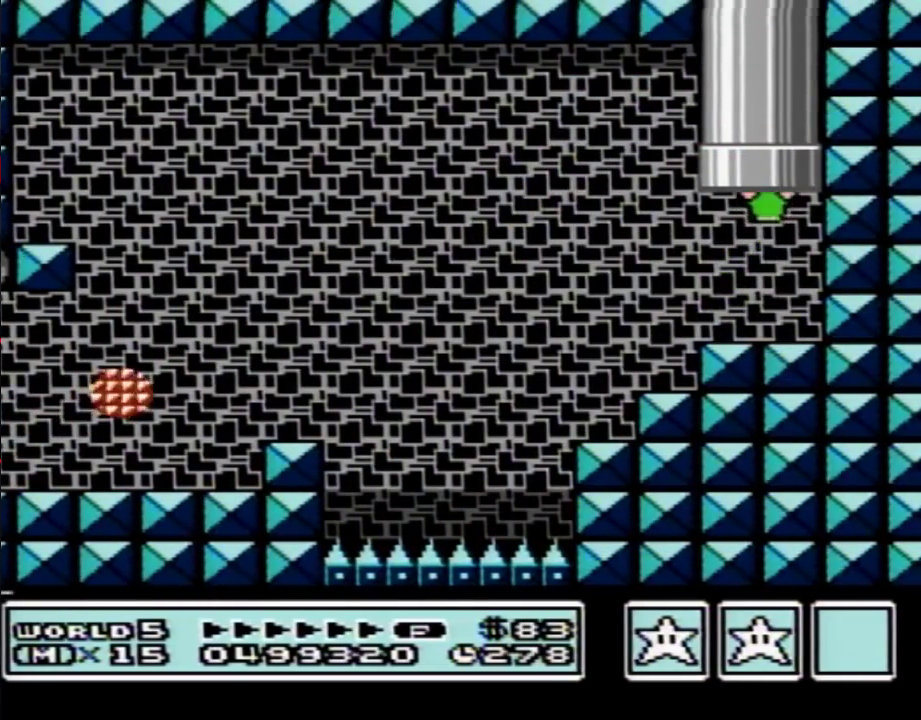
{"buttons": [], "events": []}
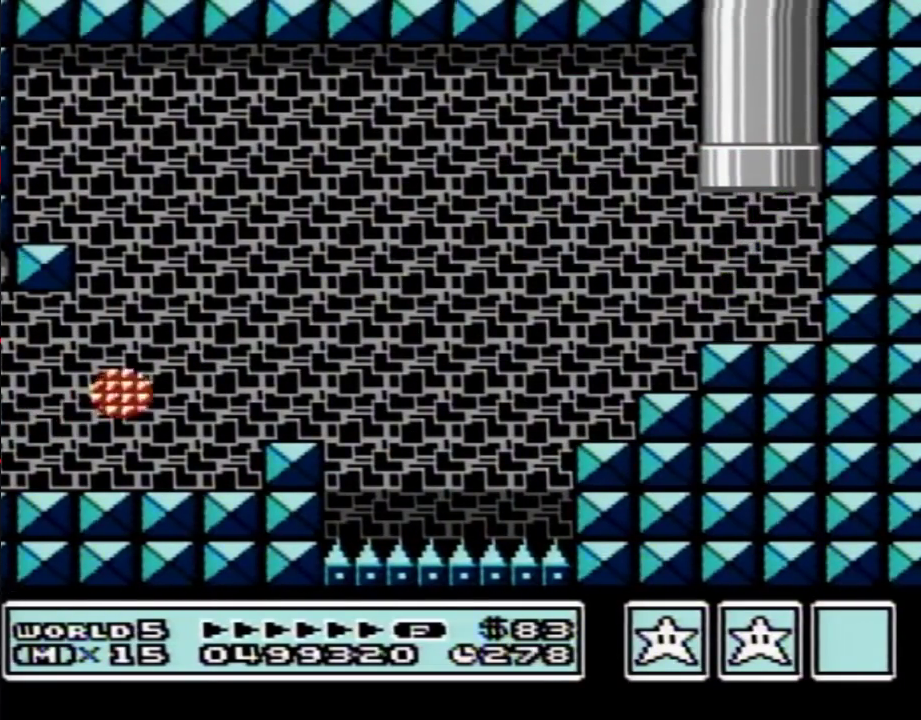
{"buttons": [], "events": []}